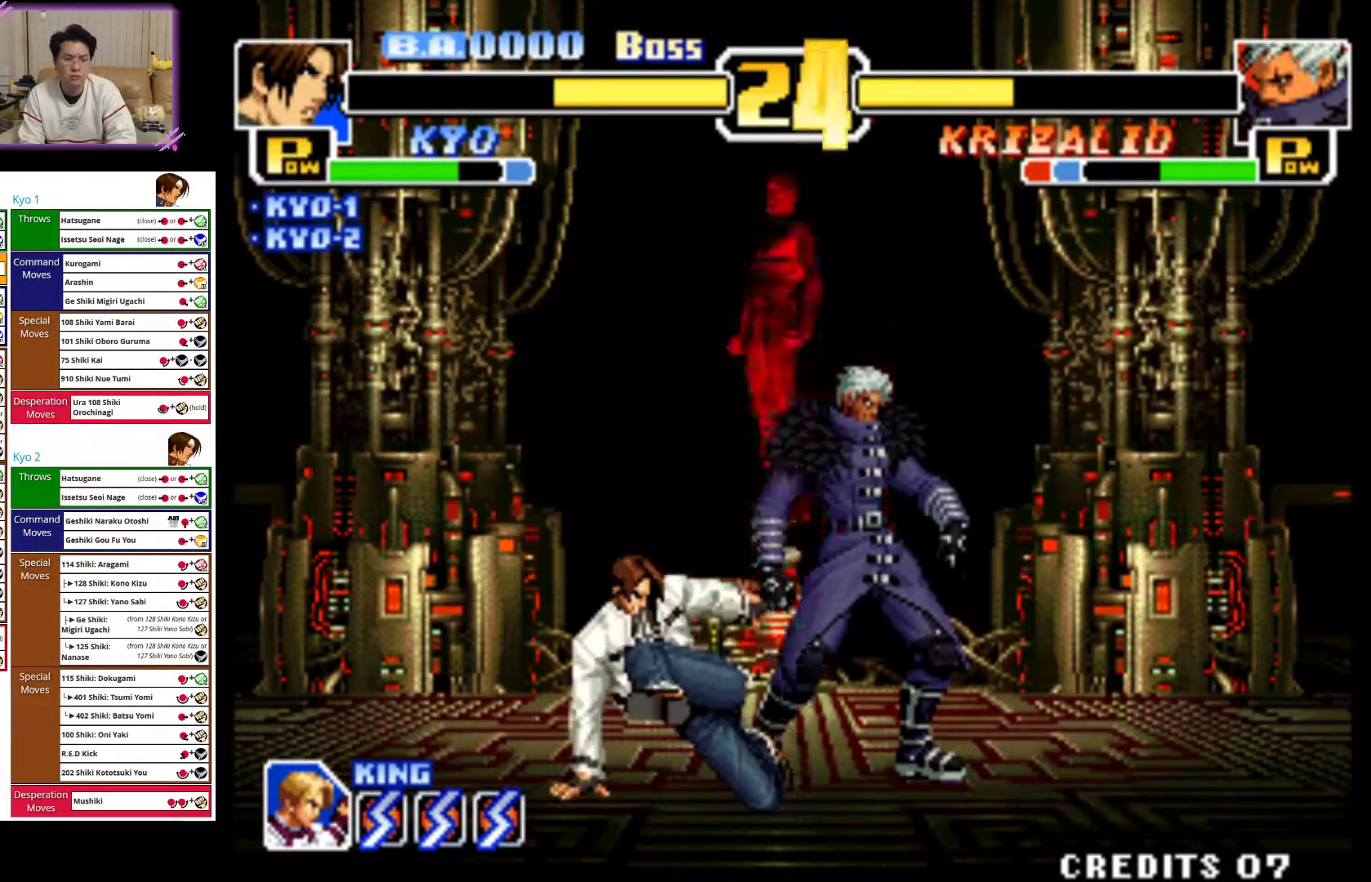
Gameplay with a controller (arcade stick); each line is a JSON object with the inputs held at the frame after it (dt_ms = milliseconds from this image to that frame). "events" lists button and stick changes between this image and that frame as [ms after this image, input, new state], when the widget could be followed in between. Not read: L3 R3.
{"dt_ms": 500, "buttons": [], "left_stick": "left", "events": [[100, "CIRCLE", "up"], [383, "left_stick", "center"], [483, "left_stick", "left"]]}
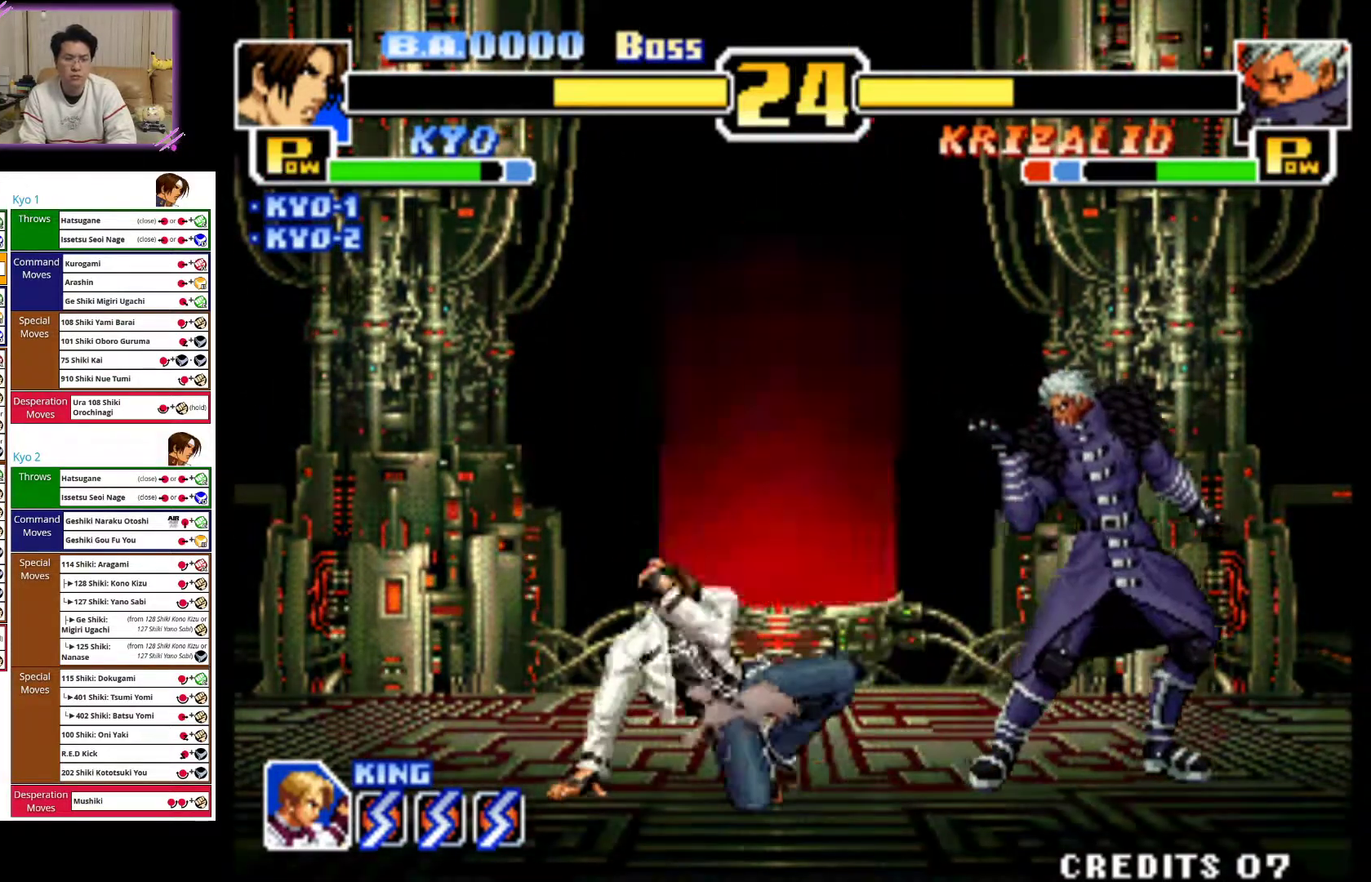
{"dt_ms": 500, "buttons": ["CROSS"], "left_stick": "left"}
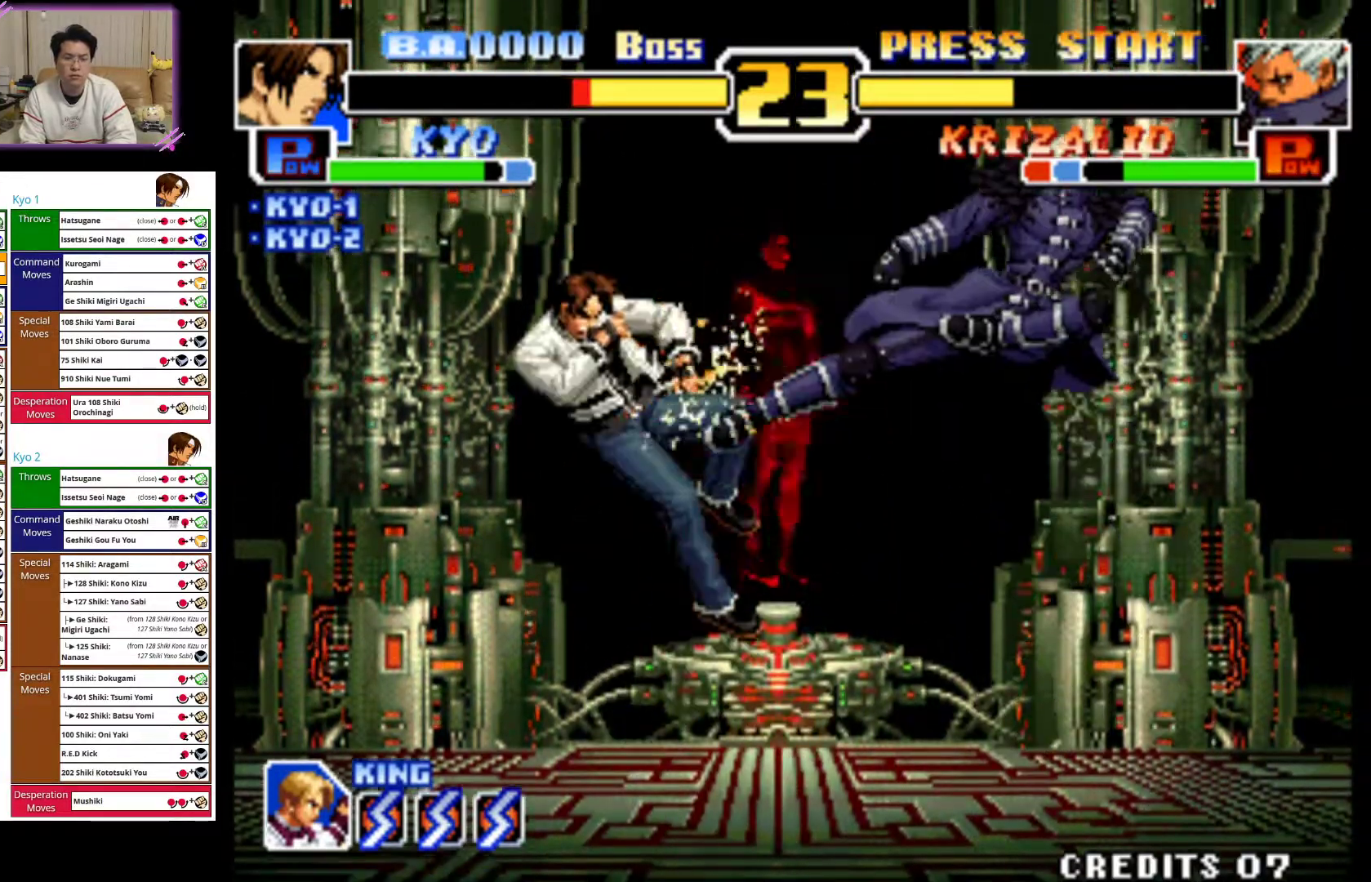
{"dt_ms": 500, "buttons": [], "left_stick": "up-right", "events": [[117, "CROSS", "up"], [267, "left_stick", "center"], [450, "left_stick", "up-right"]]}
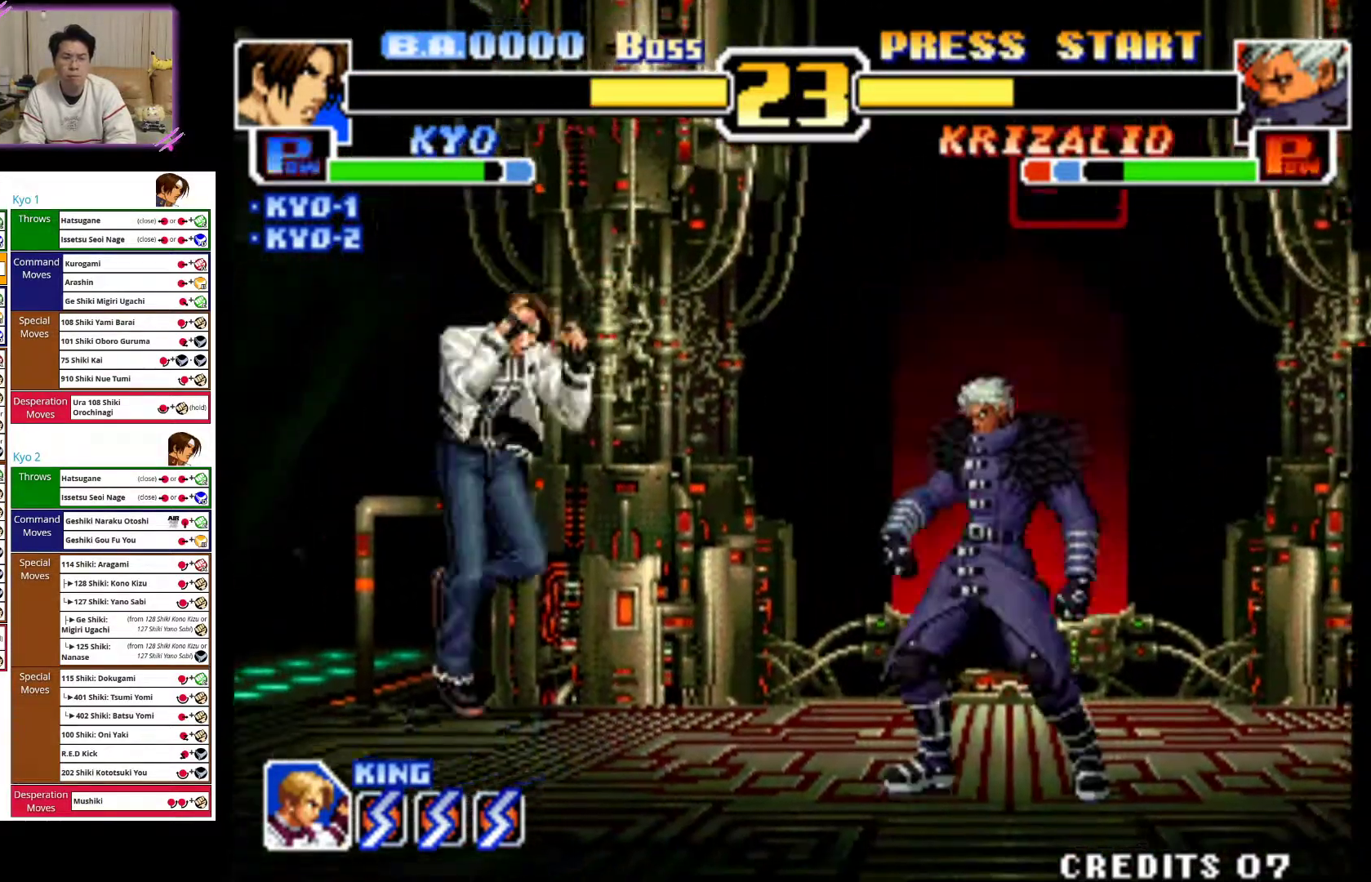
{"dt_ms": 500, "buttons": ["CROSS"], "left_stick": "down", "events": [[233, "left_stick", "center"], [350, "left_stick", "down"], [367, "CROSS", "down"]]}
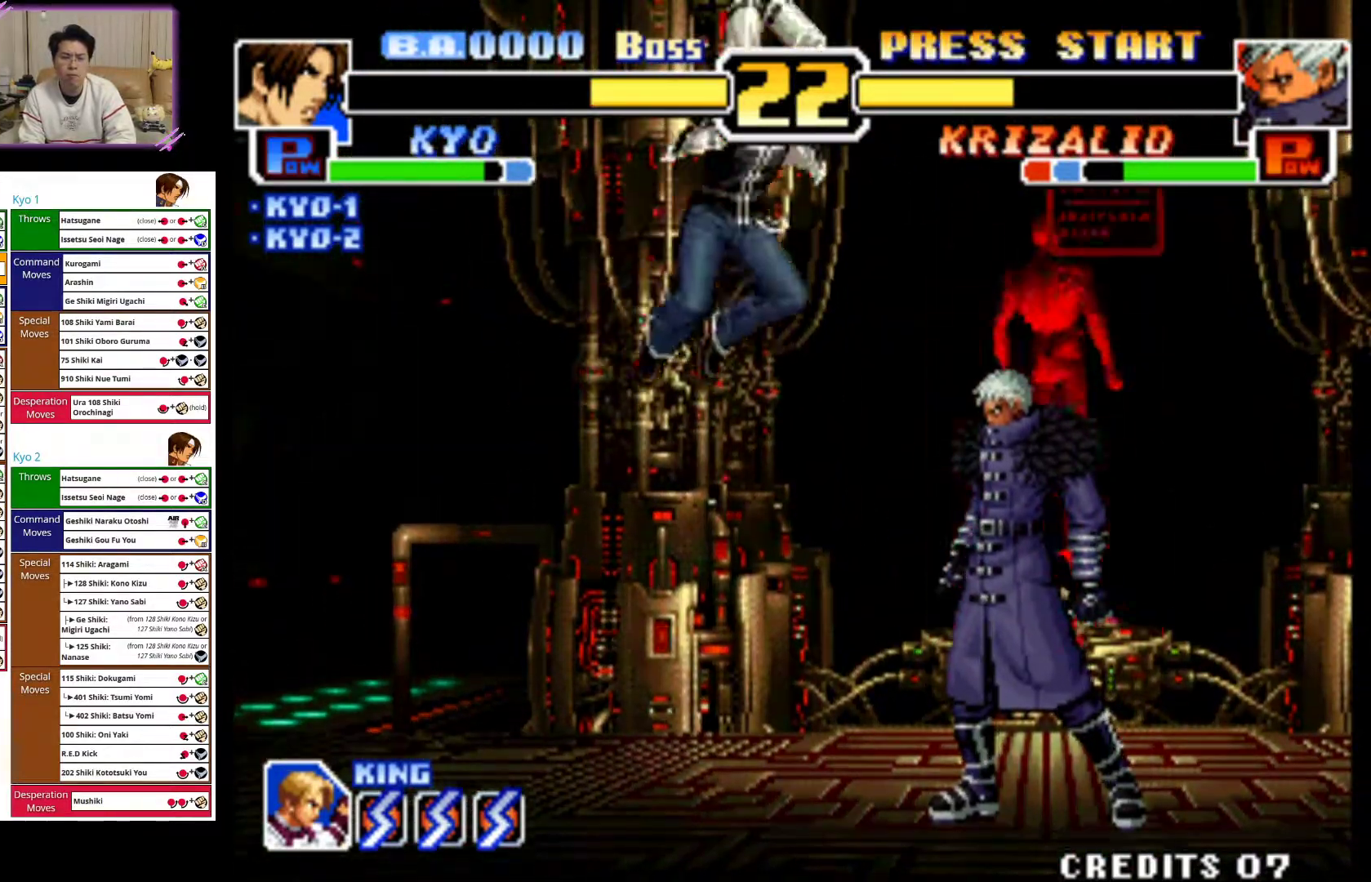
{"dt_ms": 500, "buttons": ["CIRCLE"], "left_stick": "down", "events": [[100, "CROSS", "up"], [200, "CIRCLE", "down"], [317, "CIRCLE", "up"], [383, "CIRCLE", "down"]]}
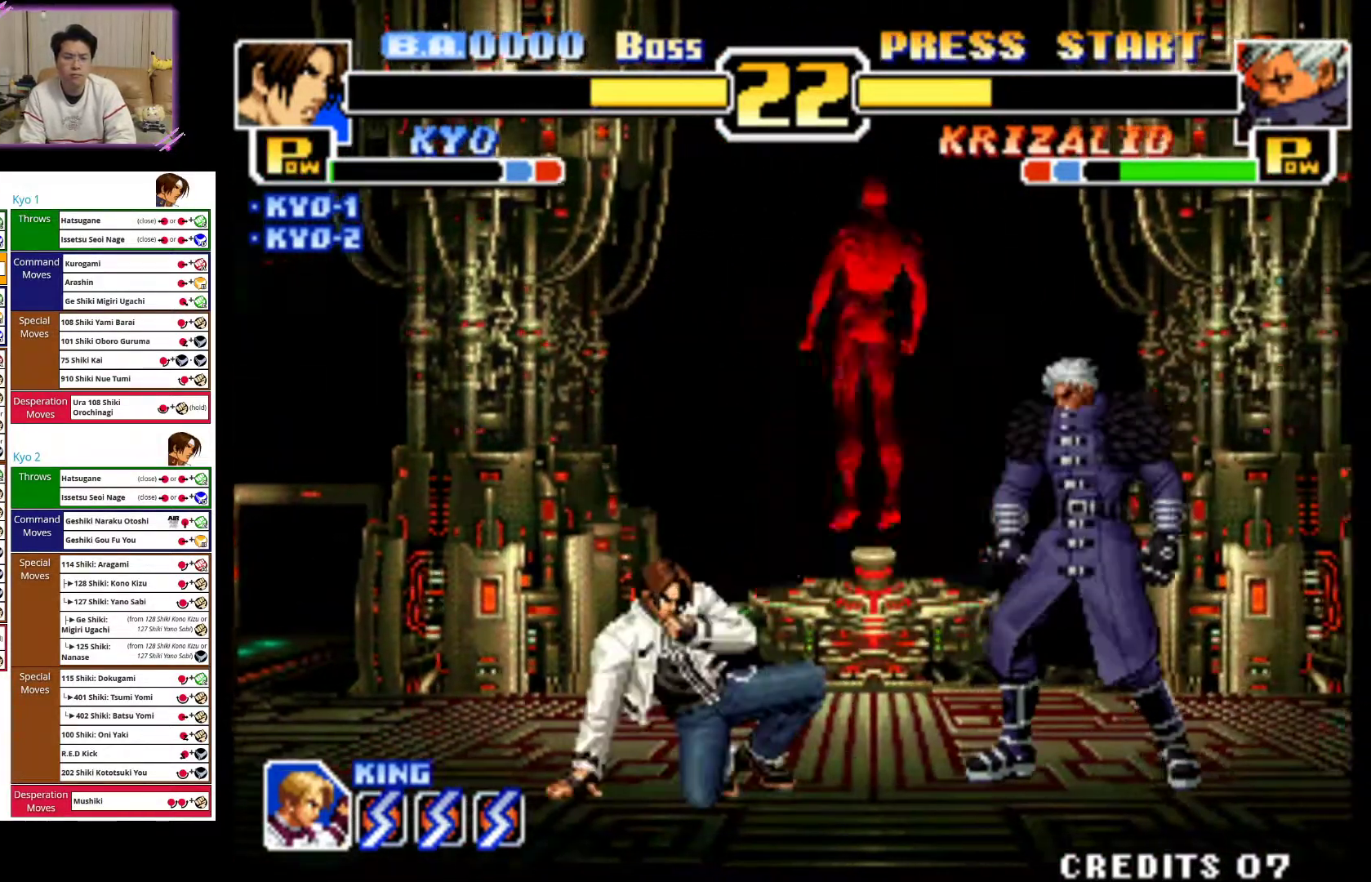
{"dt_ms": 500, "buttons": [], "left_stick": "center", "events": [[17, "CIRCLE", "up"], [283, "left_stick", "center"]]}
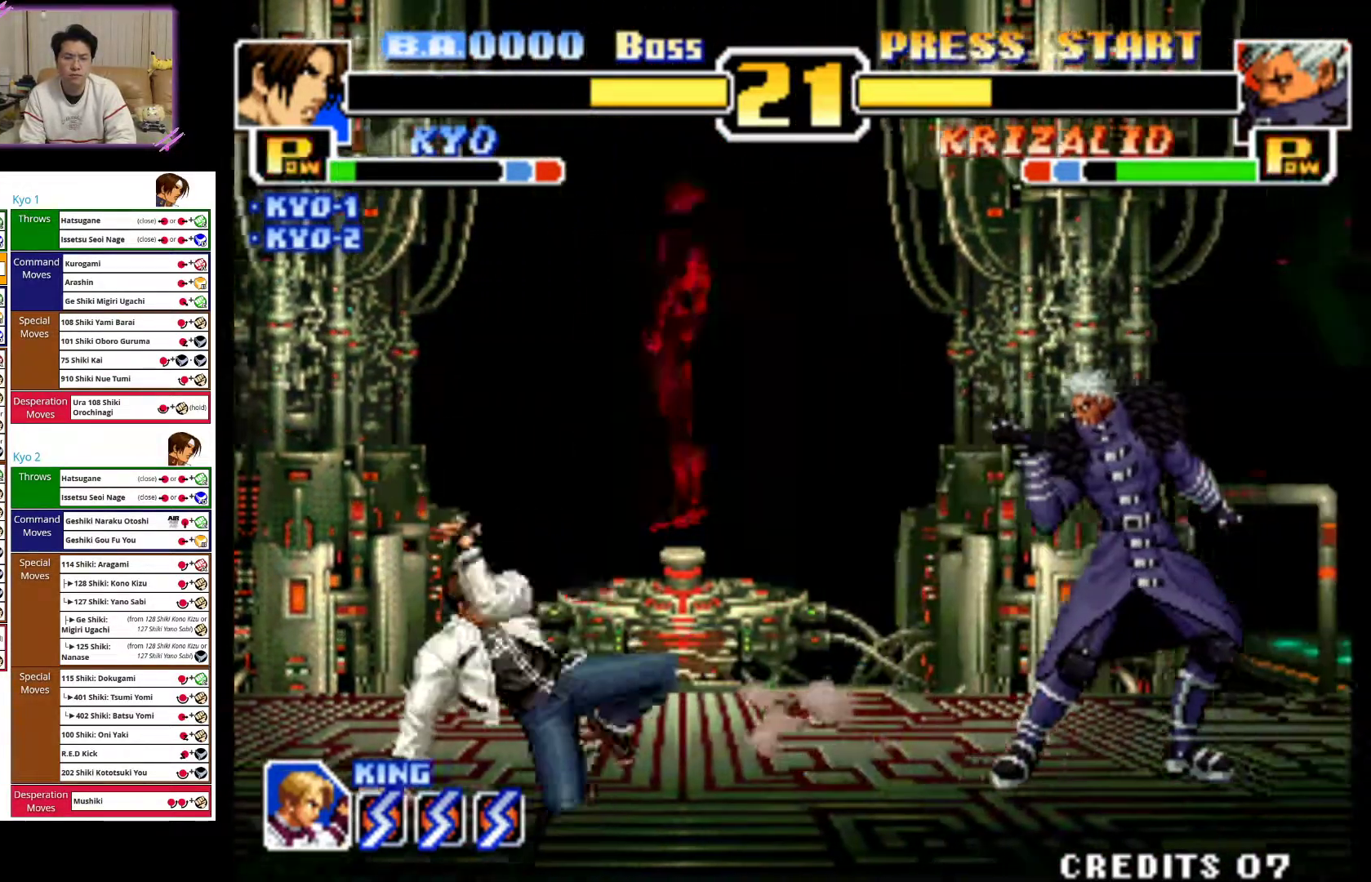
{"dt_ms": 500, "buttons": [], "left_stick": "center", "events": [[100, "left_stick", "up-right"], [433, "left_stick", "center"]]}
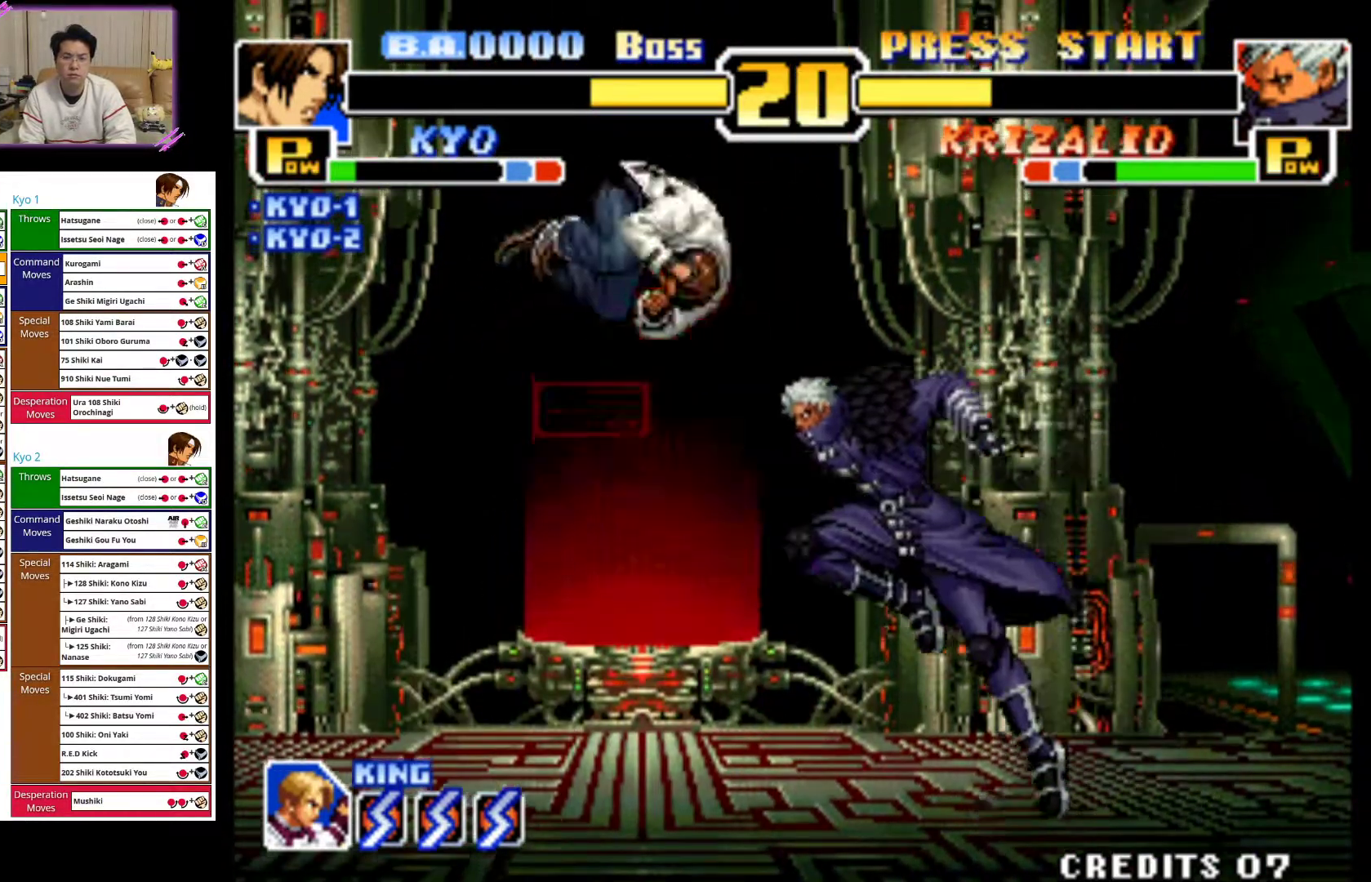
{"dt_ms": 500, "buttons": ["CIRCLE"], "left_stick": "down", "events": [[50, "CROSS", "down"], [50, "left_stick", "down"], [167, "CROSS", "up"], [317, "CIRCLE", "down"], [417, "CIRCLE", "up"], [483, "CIRCLE", "down"]]}
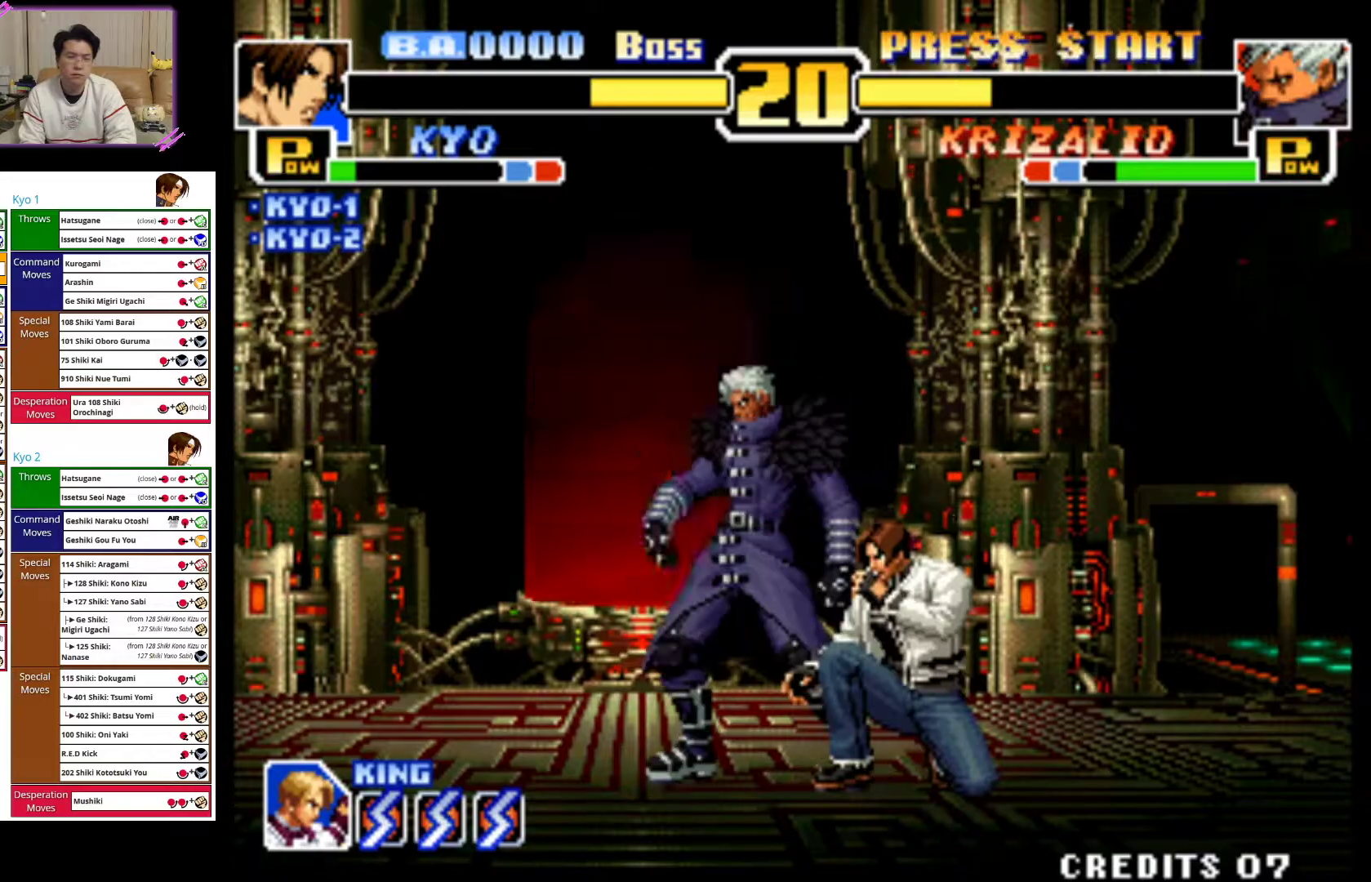
{"dt_ms": 500, "buttons": [], "left_stick": "center", "events": [[133, "CIRCLE", "up"], [217, "CIRCLE", "down"], [350, "left_stick", "center"], [367, "CIRCLE", "up"]]}
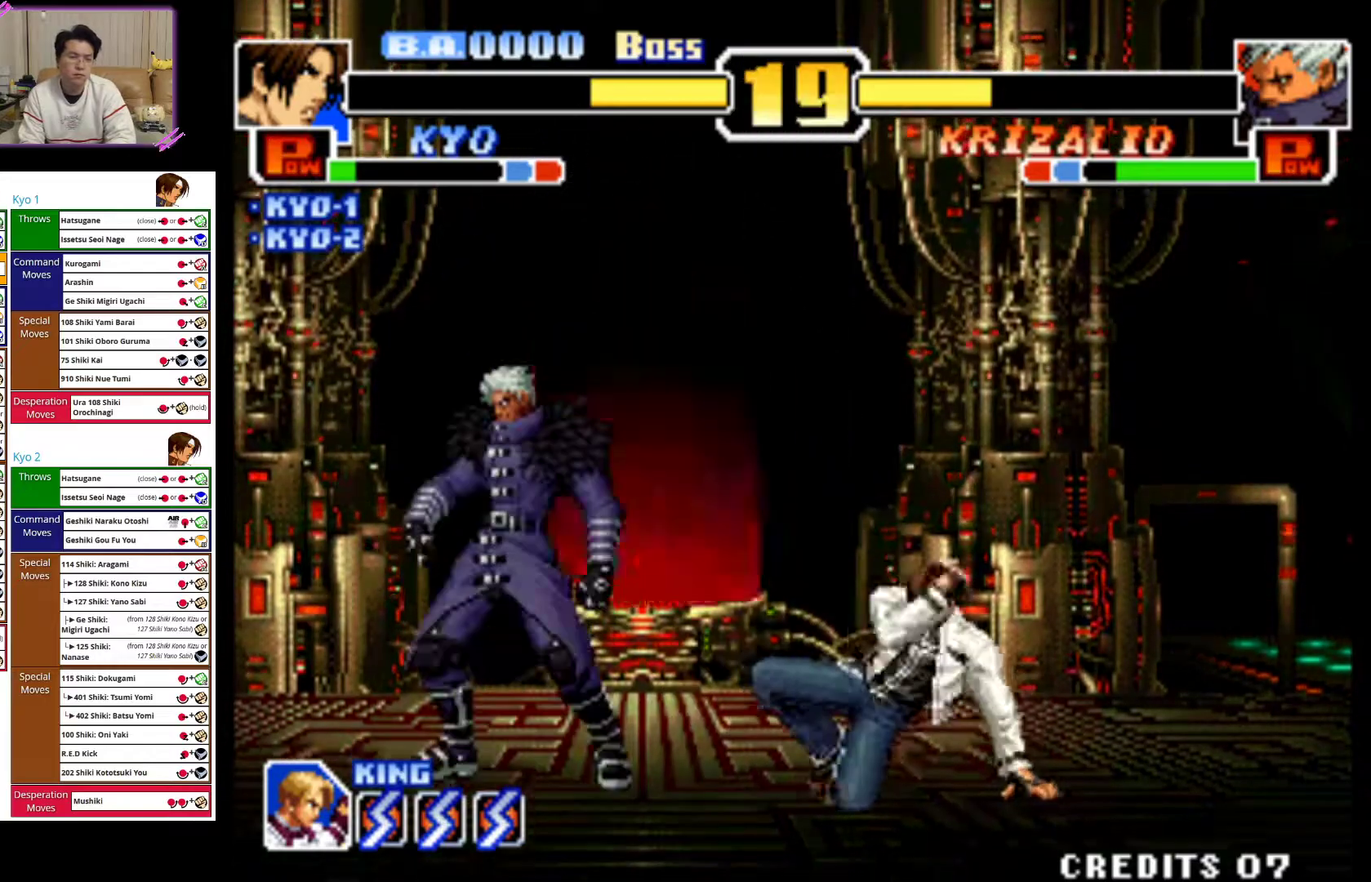
{"dt_ms": 500, "buttons": ["CROSS"], "left_stick": "center", "events": [[83, "left_stick", "up"], [133, "left_stick", "up-right"], [233, "CROSS", "down"], [500, "left_stick", "center"]]}
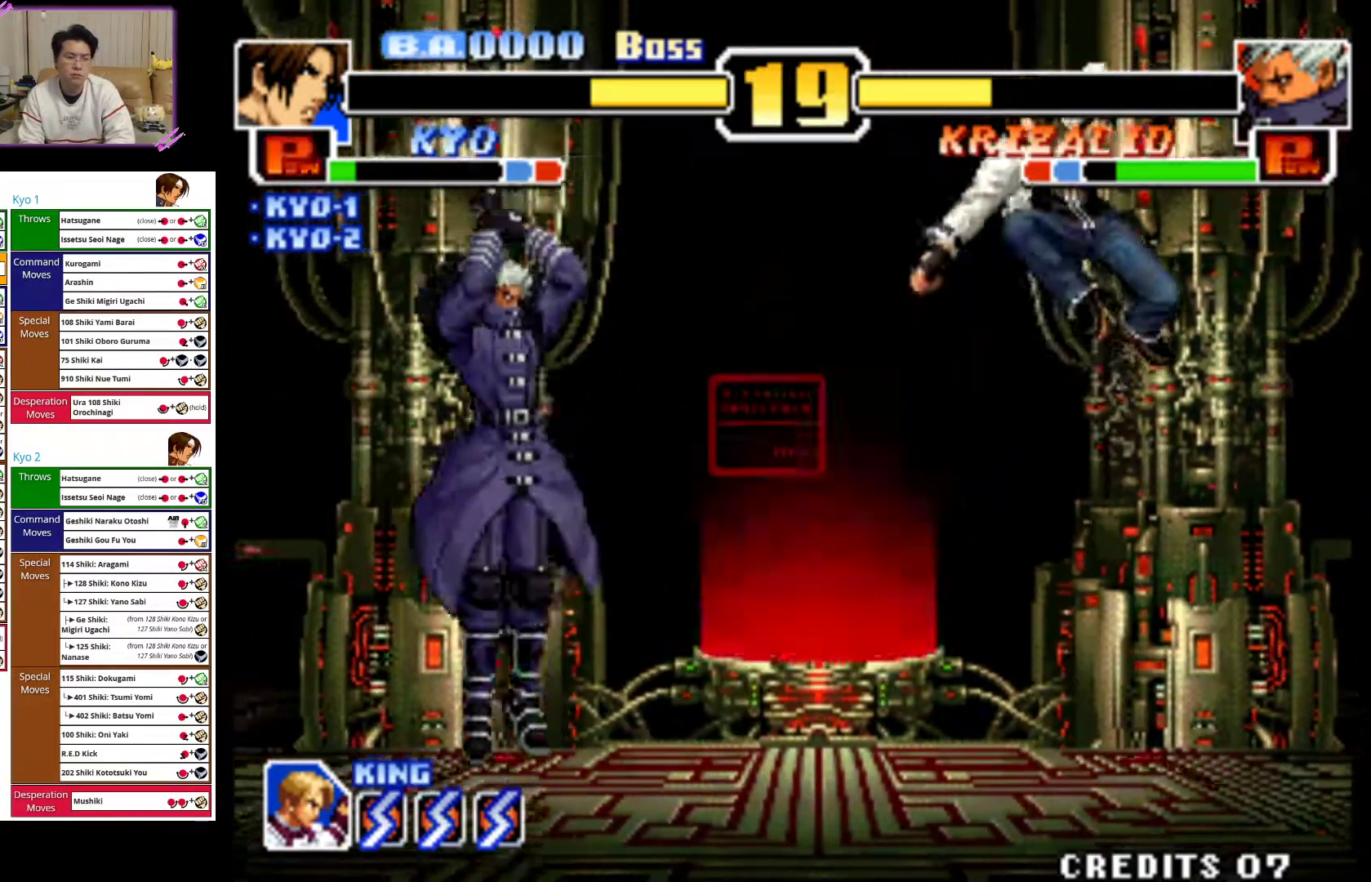
{"dt_ms": 1000, "buttons": [], "left_stick": "left"}
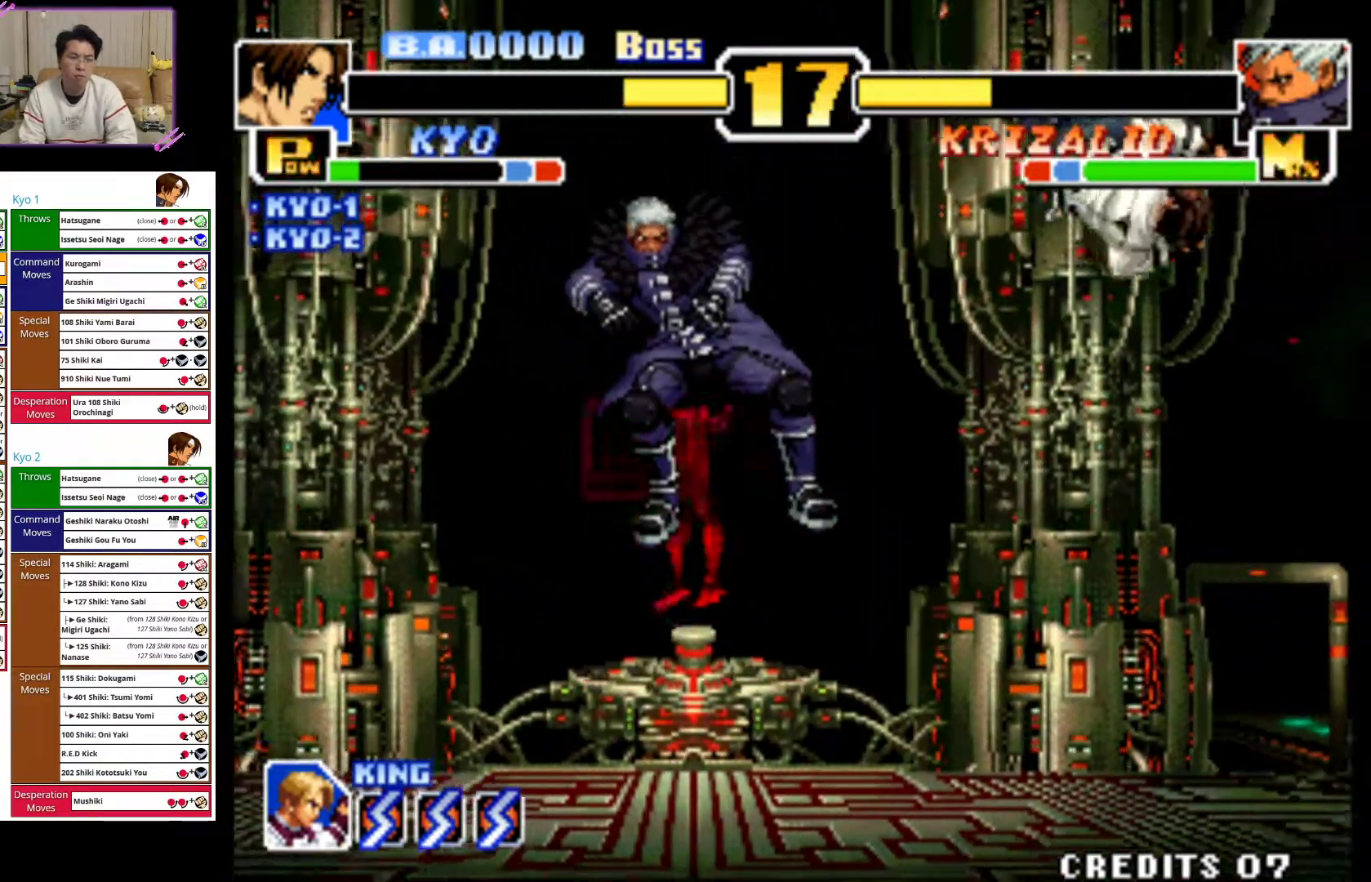
{"dt_ms": 500, "buttons": [], "left_stick": "center"}
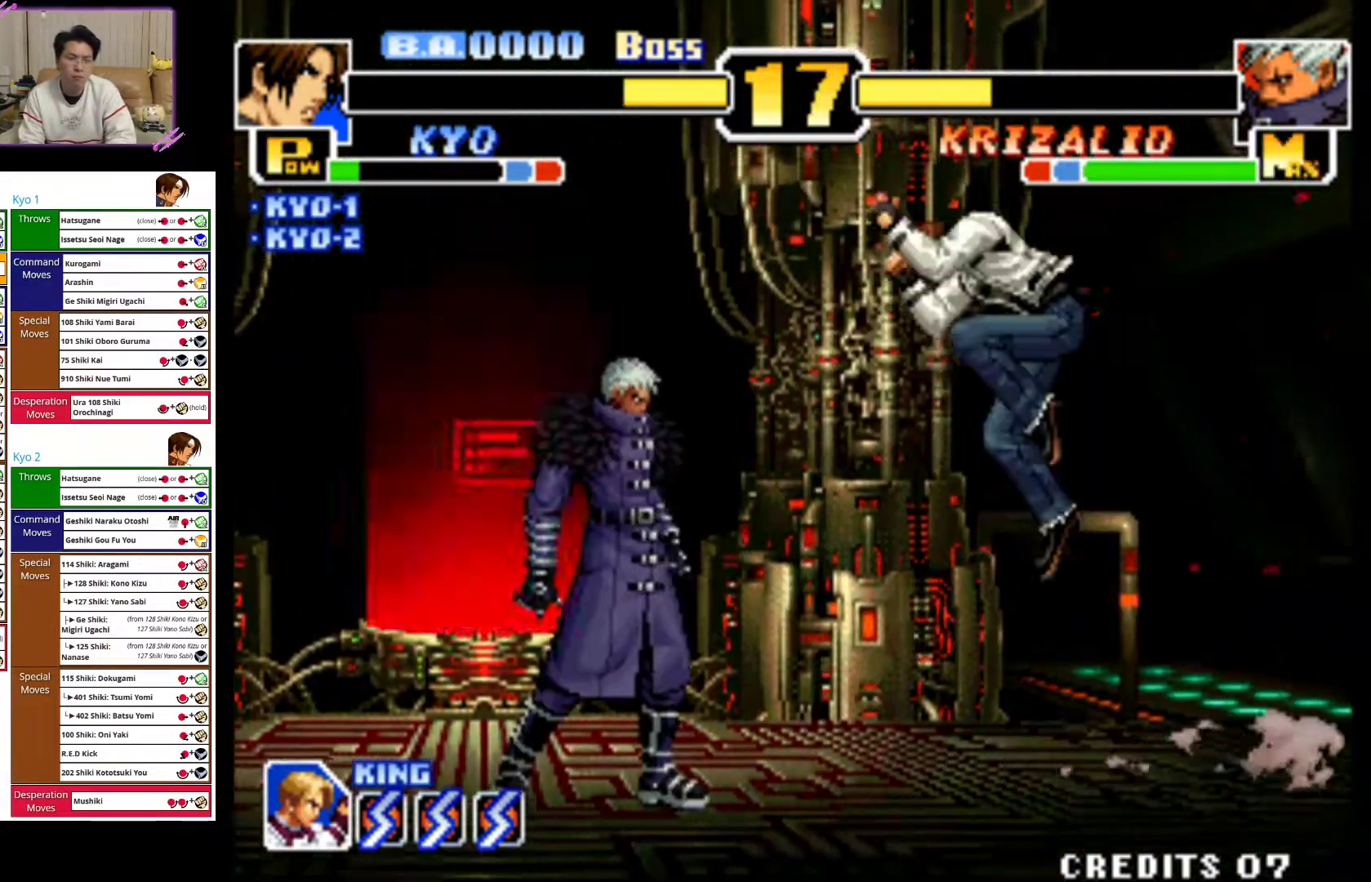
{"dt_ms": 500, "buttons": ["CIRCLE"], "left_stick": "down", "events": [[67, "left_stick", "down"], [83, "CROSS", "down"], [300, "CROSS", "up"], [417, "CIRCLE", "down"]]}
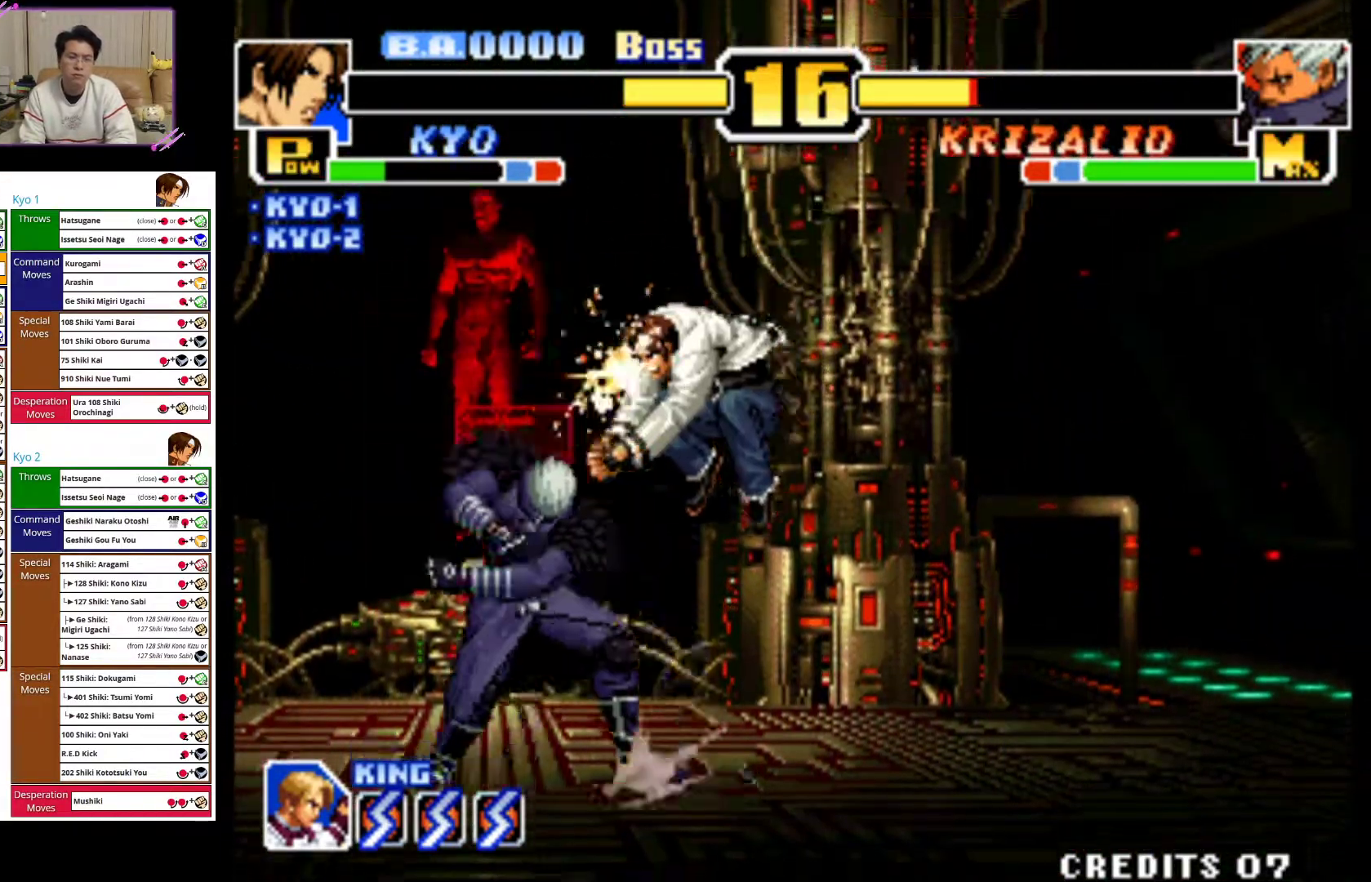
{"dt_ms": 500, "buttons": ["CIRCLE"], "left_stick": "down", "events": [[33, "CIRCLE", "up"], [83, "CIRCLE", "down"], [217, "CIRCLE", "up"], [267, "CIRCLE", "down"]]}